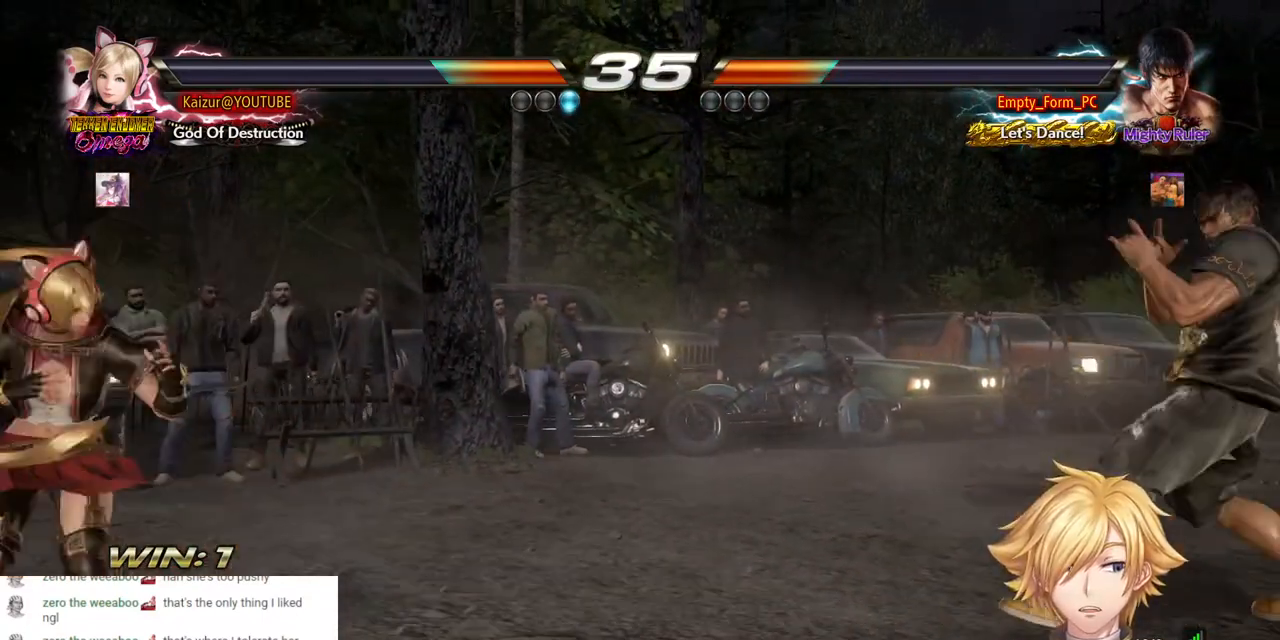
Gameplay with a controller (PlayStation layout); each line is a JSON object with the inputs held at the frame after it. "events" lists button and stick changes between this image and that frame as [ms after this image, input, new state], when the widget could be followed in between. Not read: DPAD_LEFT.
{"buttons": [], "left_stick": "center", "right_stick": "center", "events": [[333, "DPAD_RIGHT", "down"], [417, "DPAD_RIGHT", "up"]]}
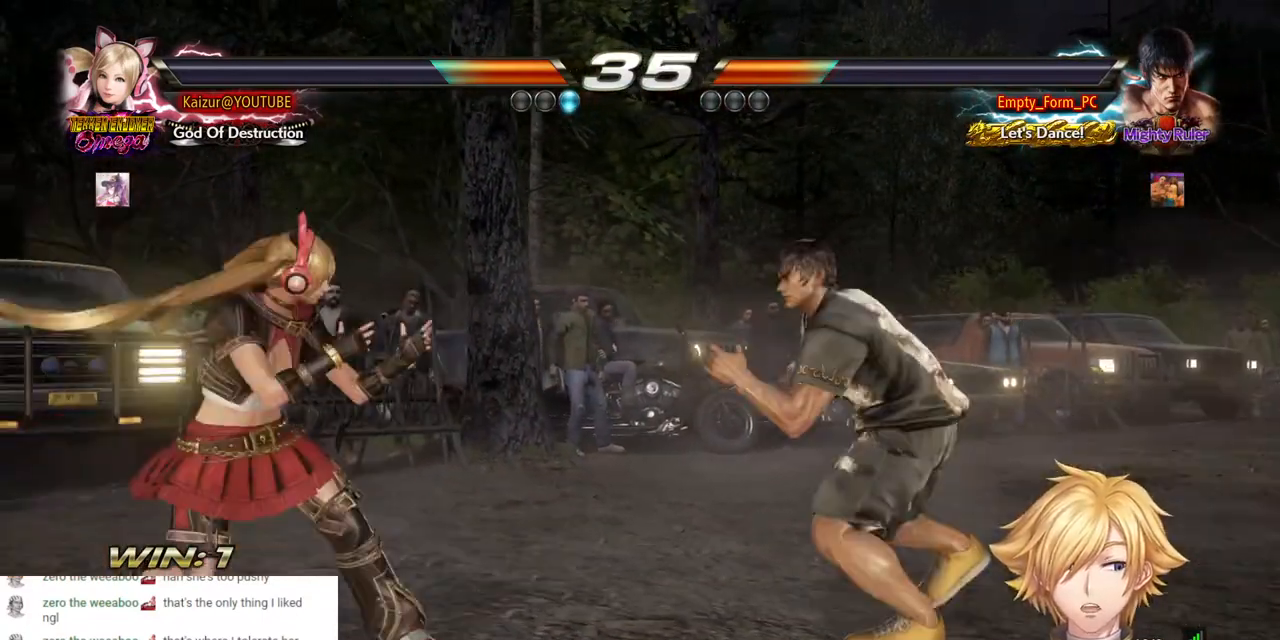
{"buttons": [], "left_stick": "center", "right_stick": "center", "events": []}
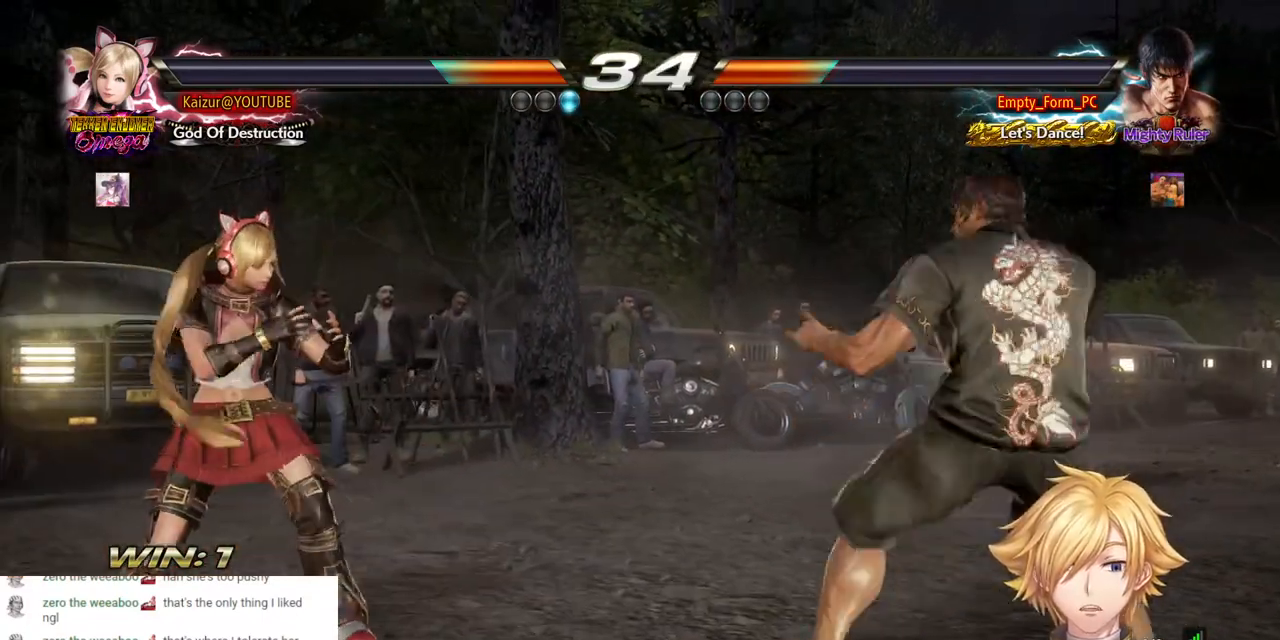
{"buttons": [], "left_stick": "center", "right_stick": "center", "events": [[117, "DPAD_RIGHT", "down"], [167, "DPAD_RIGHT", "up"]]}
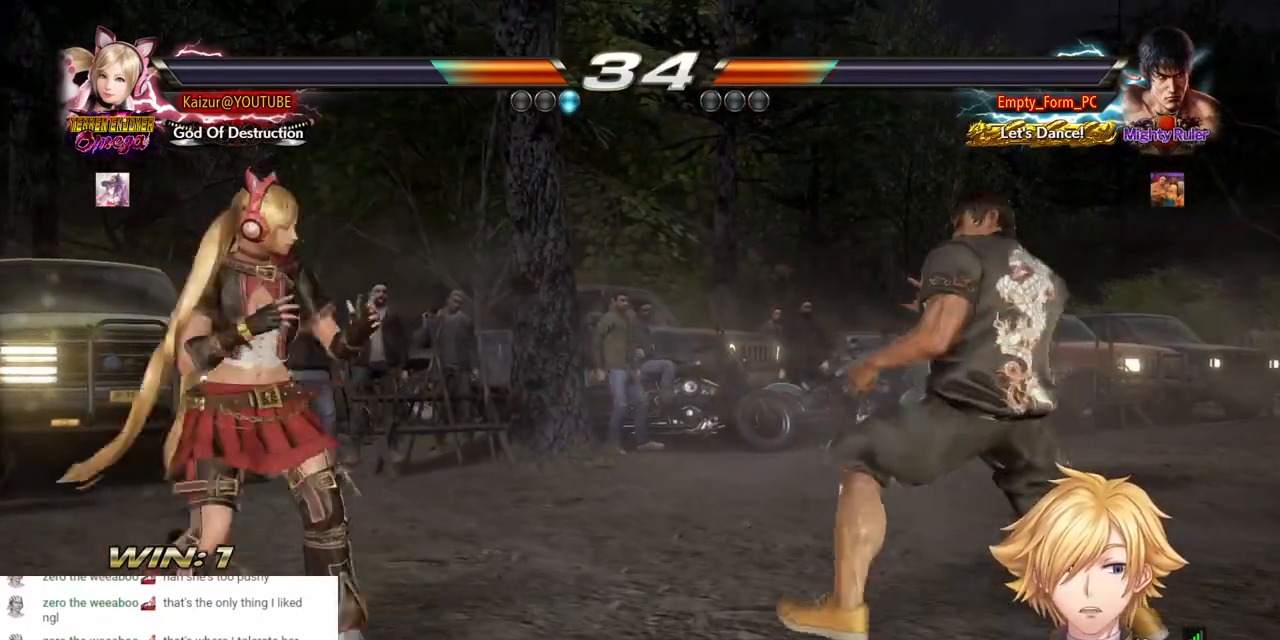
{"buttons": [], "left_stick": "center", "right_stick": "center", "events": [[267, "DPAD_RIGHT", "down"], [333, "DPAD_RIGHT", "up"]]}
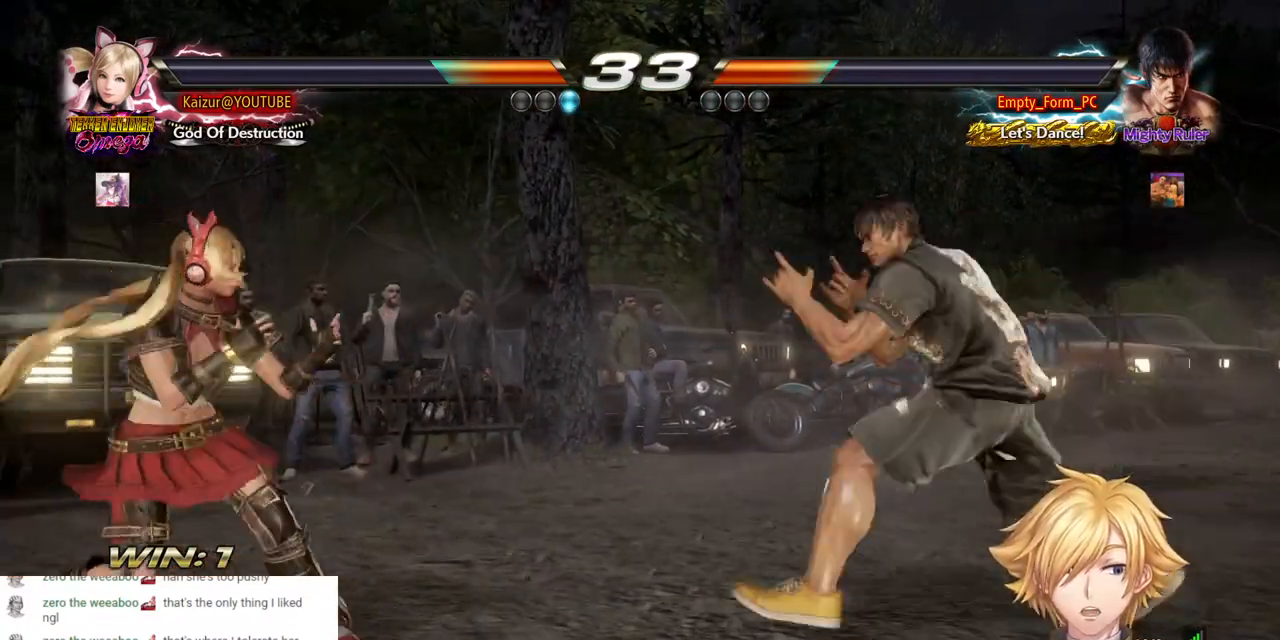
{"buttons": [], "left_stick": "center", "right_stick": "center", "events": [[250, "DPAD_DOWN", "down"], [300, "DPAD_DOWN", "up"]]}
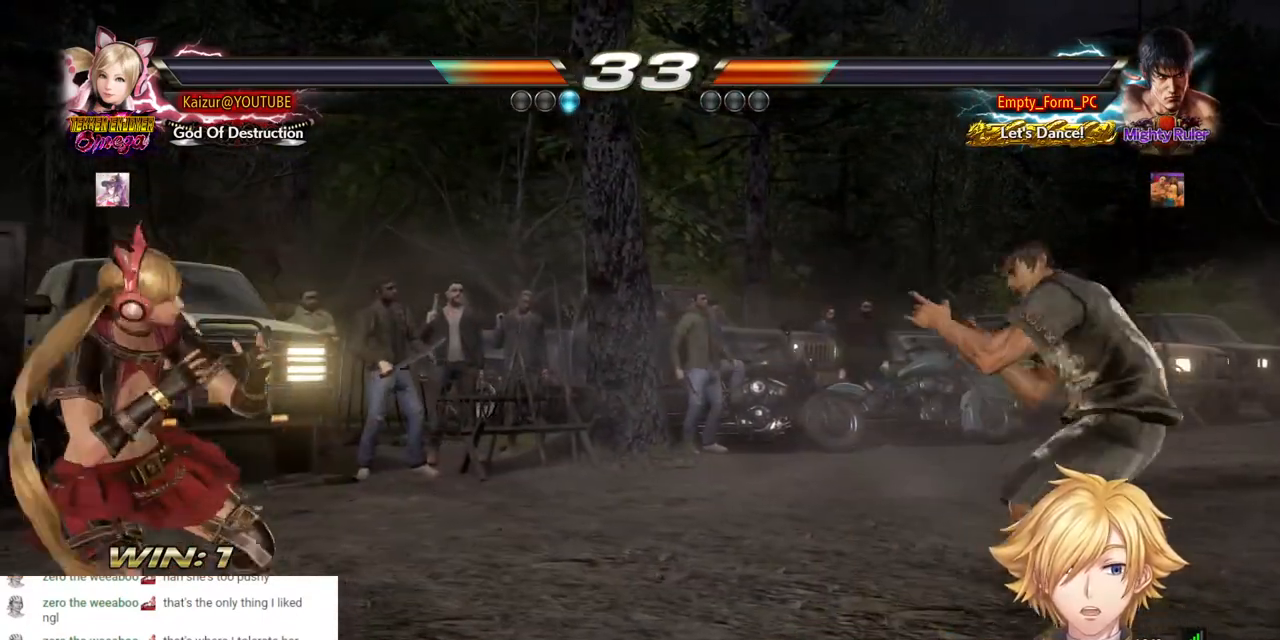
{"buttons": [], "left_stick": "center", "right_stick": "center", "events": []}
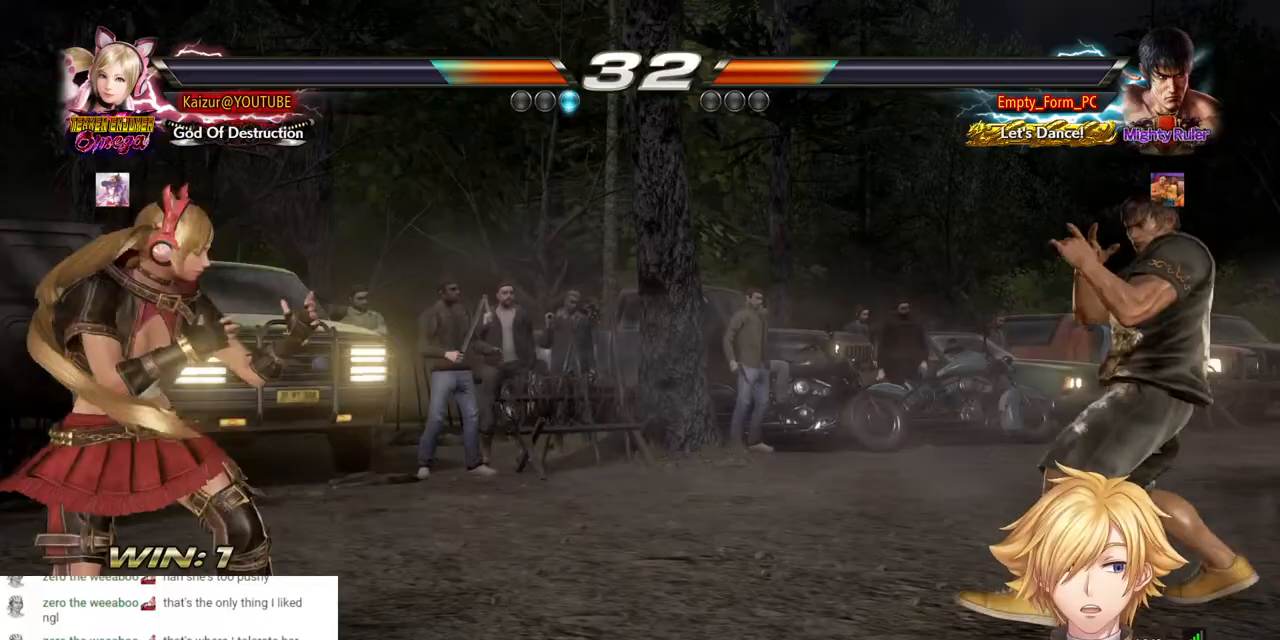
{"buttons": ["DPAD_DOWN"], "left_stick": "center", "right_stick": "center", "events": [[333, "DPAD_RIGHT", "down"], [400, "DPAD_RIGHT", "up"], [500, "DPAD_DOWN", "down"]]}
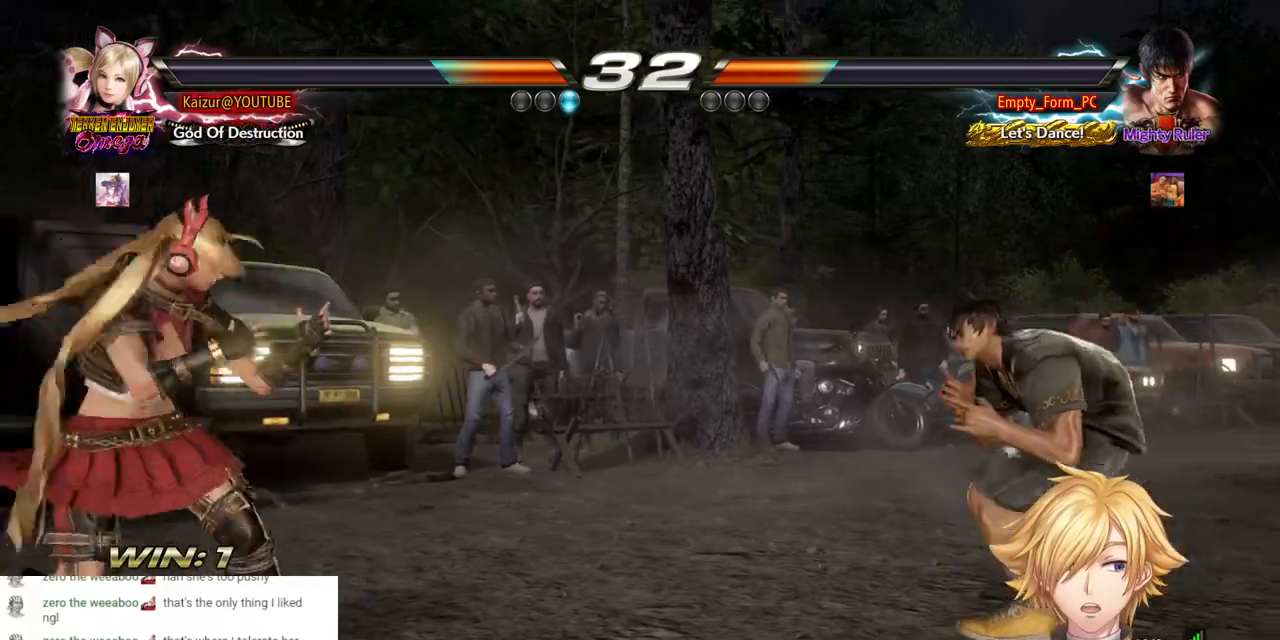
{"buttons": [], "left_stick": "center", "right_stick": "center", "events": [[67, "DPAD_RIGHT", "down"], [467, "DPAD_DOWN", "up"], [467, "DPAD_RIGHT", "up"]]}
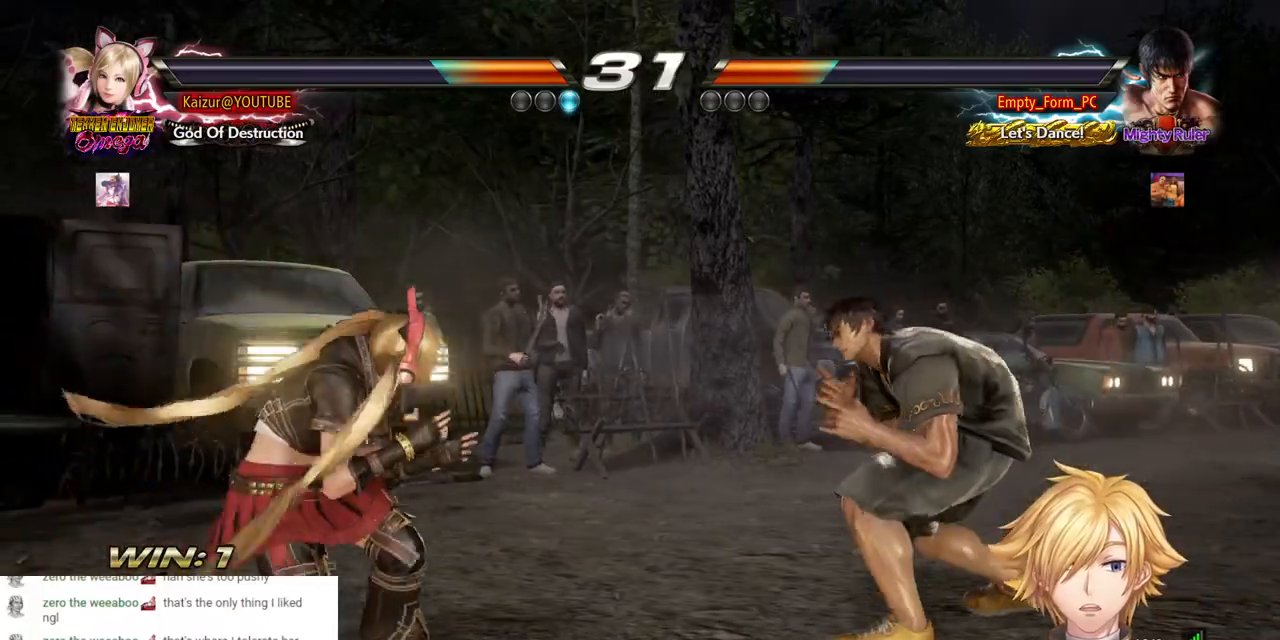
{"buttons": ["DPAD_RIGHT"], "left_stick": "center", "right_stick": "center", "events": [[350, "DPAD_RIGHT", "down"]]}
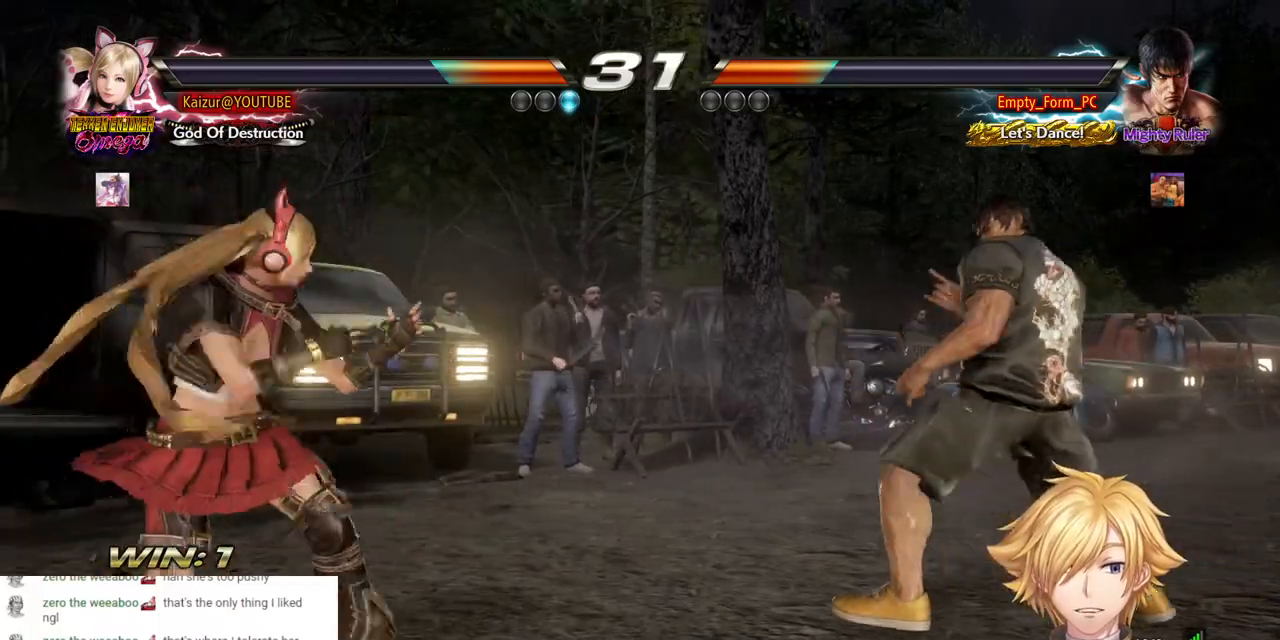
{"buttons": ["CIRCLE"], "left_stick": "center", "right_stick": "center", "events": [[217, "DPAD_RIGHT", "up"], [367, "CIRCLE", "down"]]}
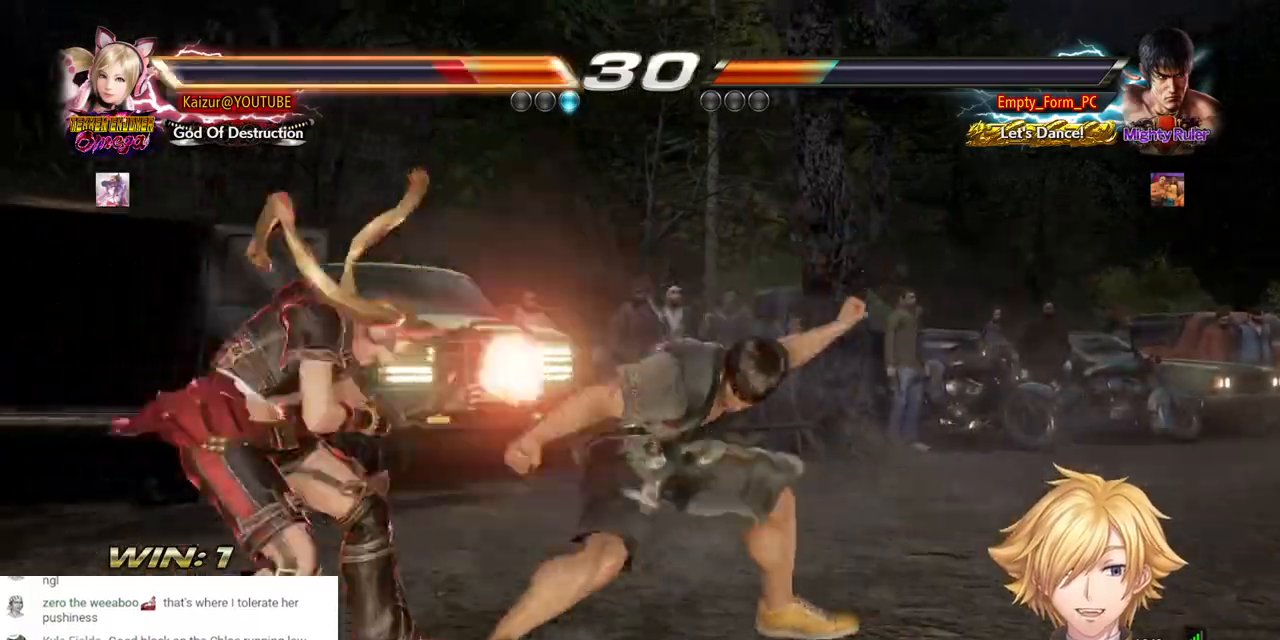
{"buttons": [], "left_stick": "center", "right_stick": "center", "events": [[233, "CIRCLE", "up"]]}
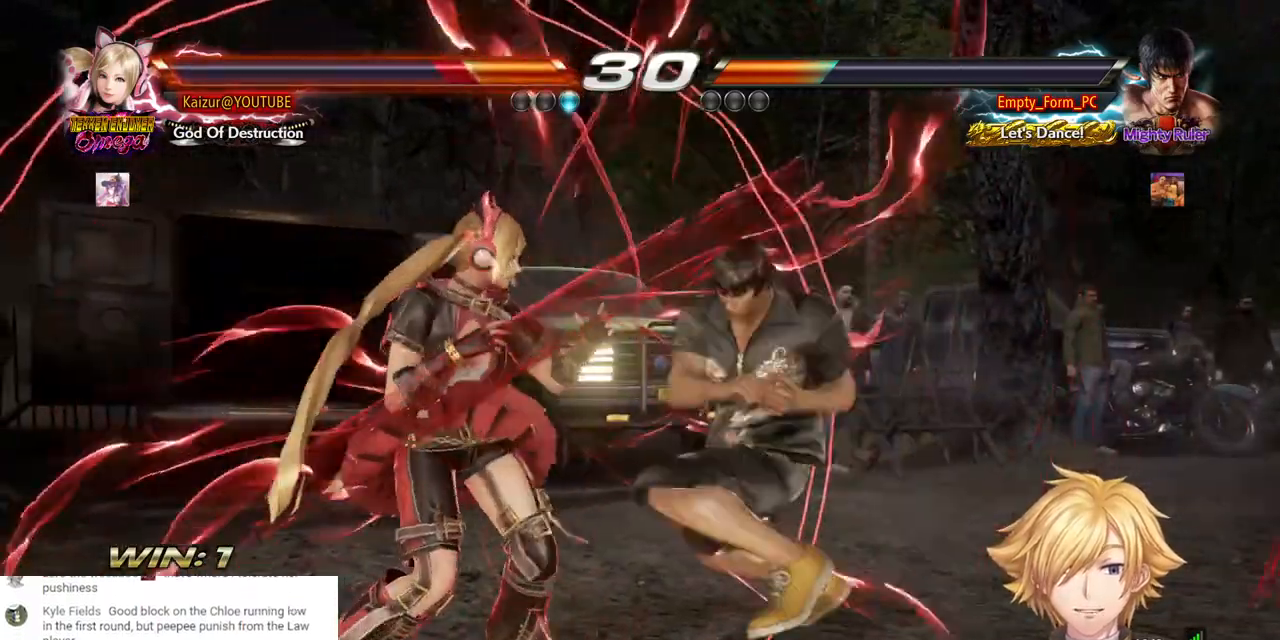
{"buttons": [], "left_stick": "center", "right_stick": "center", "events": [[33, "CIRCLE", "down"], [433, "CIRCLE", "up"]]}
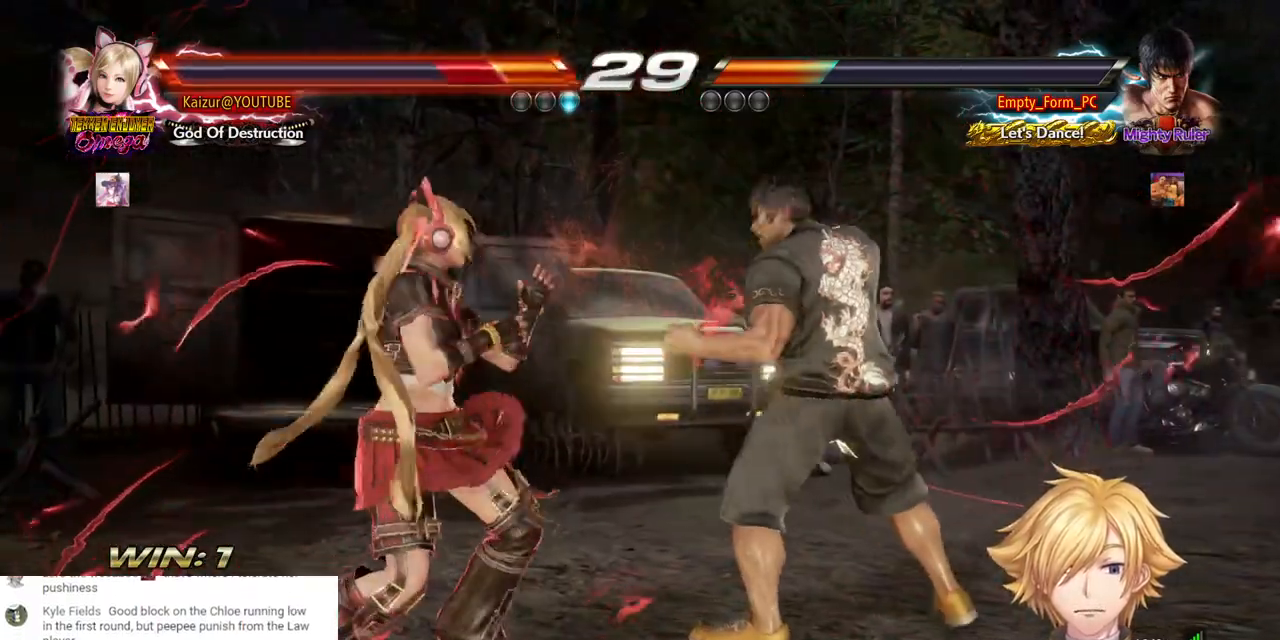
{"buttons": [], "left_stick": "center", "right_stick": "center", "events": [[50, "DPAD_DOWN", "down"], [100, "DPAD_DOWN", "up"]]}
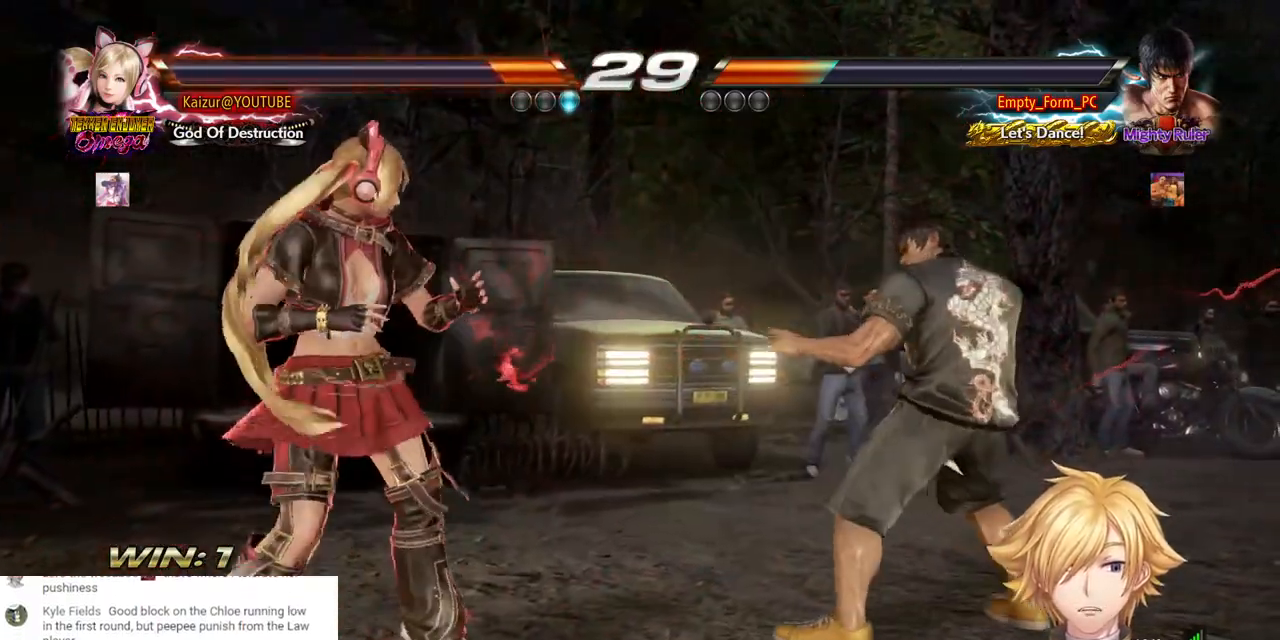
{"buttons": ["CROSS", "DPAD_RIGHT"], "left_stick": "center", "right_stick": "center"}
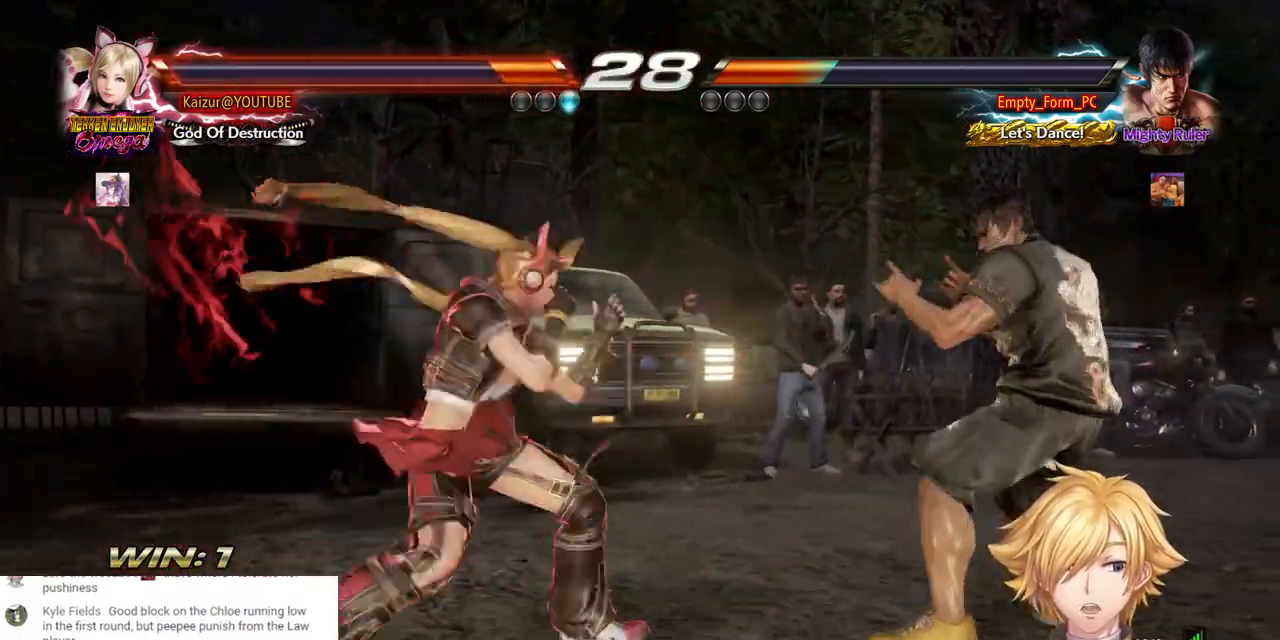
{"buttons": ["DPAD_RIGHT"], "left_stick": "center", "right_stick": "center", "events": [[17, "DPAD_UP", "down"], [50, "DPAD_UP", "up"], [483, "CROSS", "up"]]}
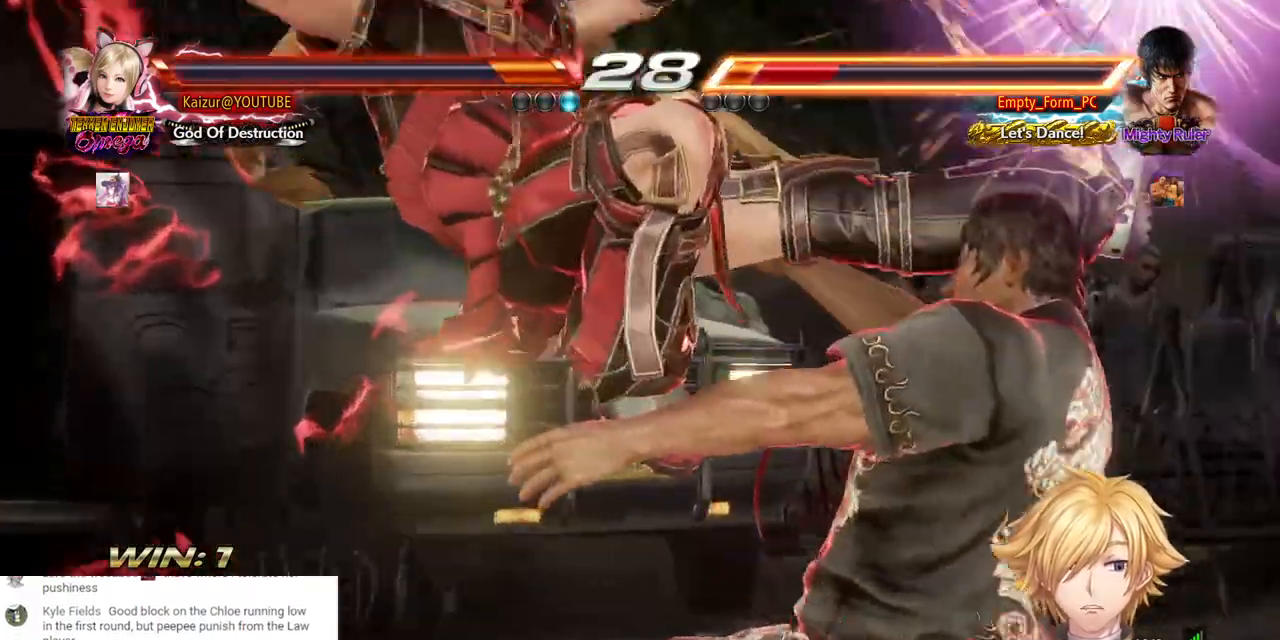
{"buttons": [], "left_stick": "center", "right_stick": "center", "events": [[250, "CROSS", "down"], [483, "CROSS", "up"], [483, "DPAD_RIGHT", "up"]]}
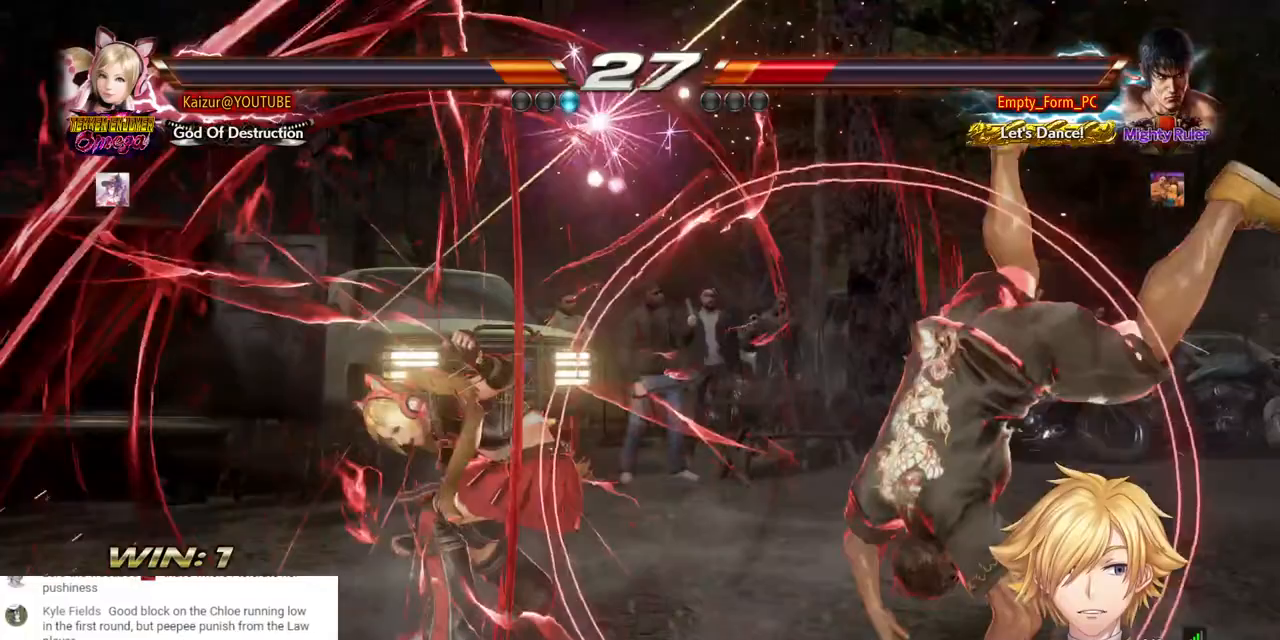
{"buttons": [], "left_stick": "center", "right_stick": "center", "events": [[83, "DPAD_RIGHT", "down"], [300, "DPAD_RIGHT", "up"], [333, "SQUARE", "down"], [467, "SQUARE", "up"]]}
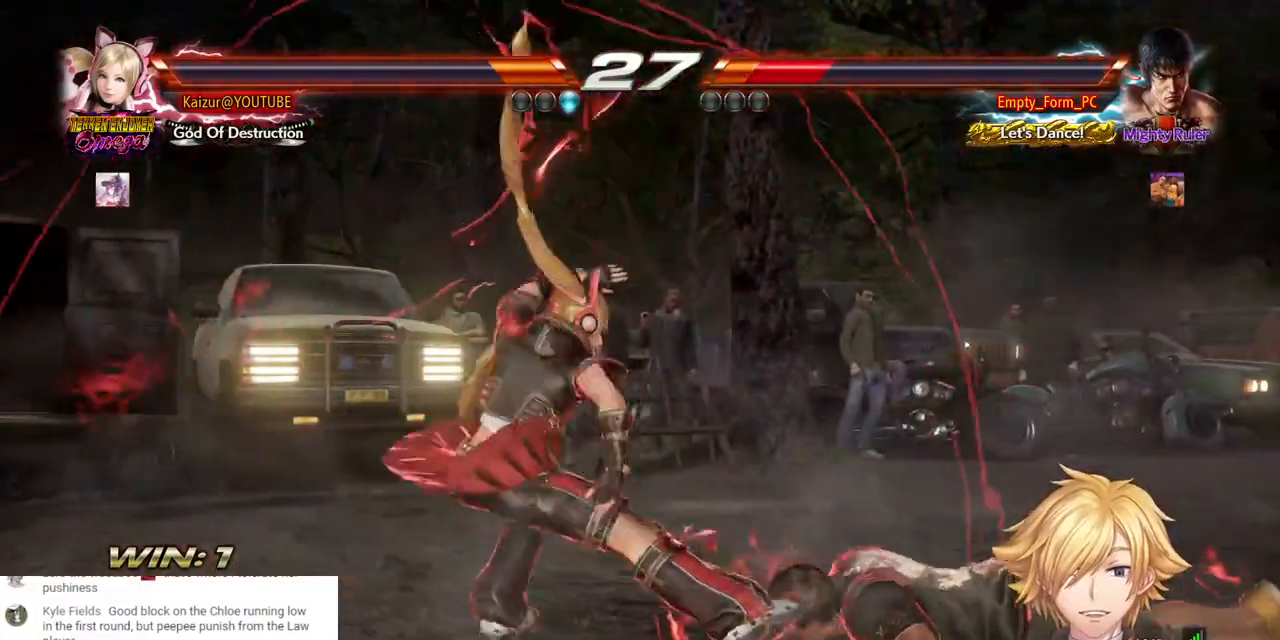
{"buttons": [], "left_stick": "center", "right_stick": "center", "events": []}
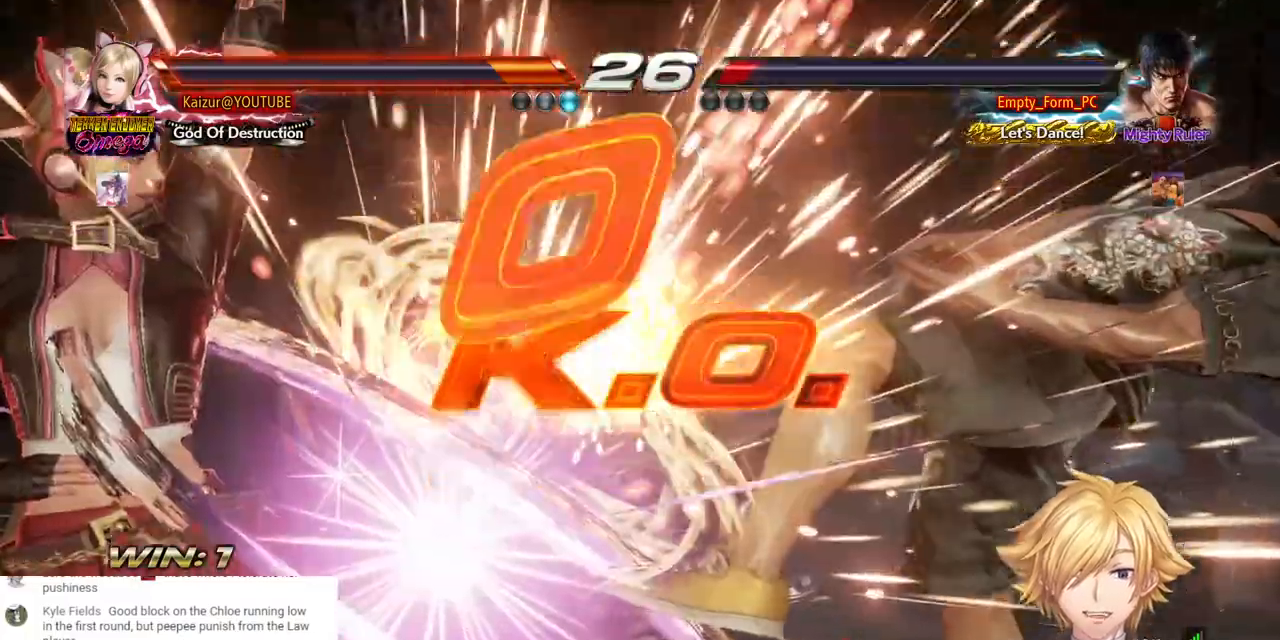
{"buttons": [], "left_stick": "center", "right_stick": "center", "events": []}
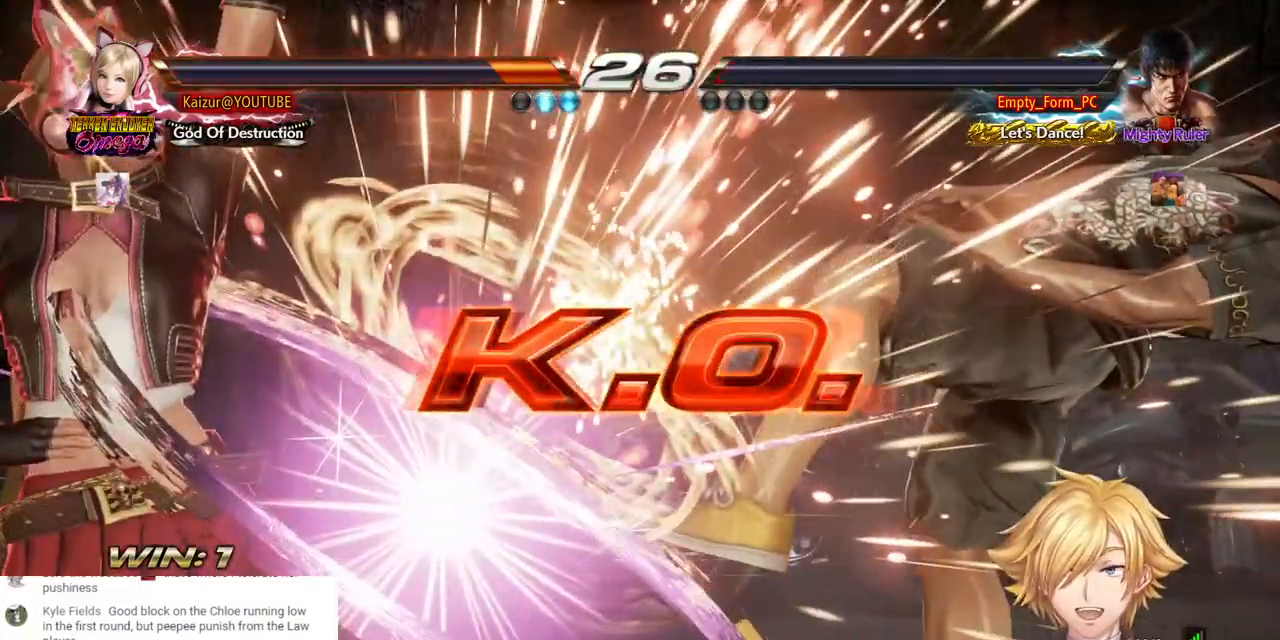
{"buttons": [], "left_stick": "center", "right_stick": "center", "events": []}
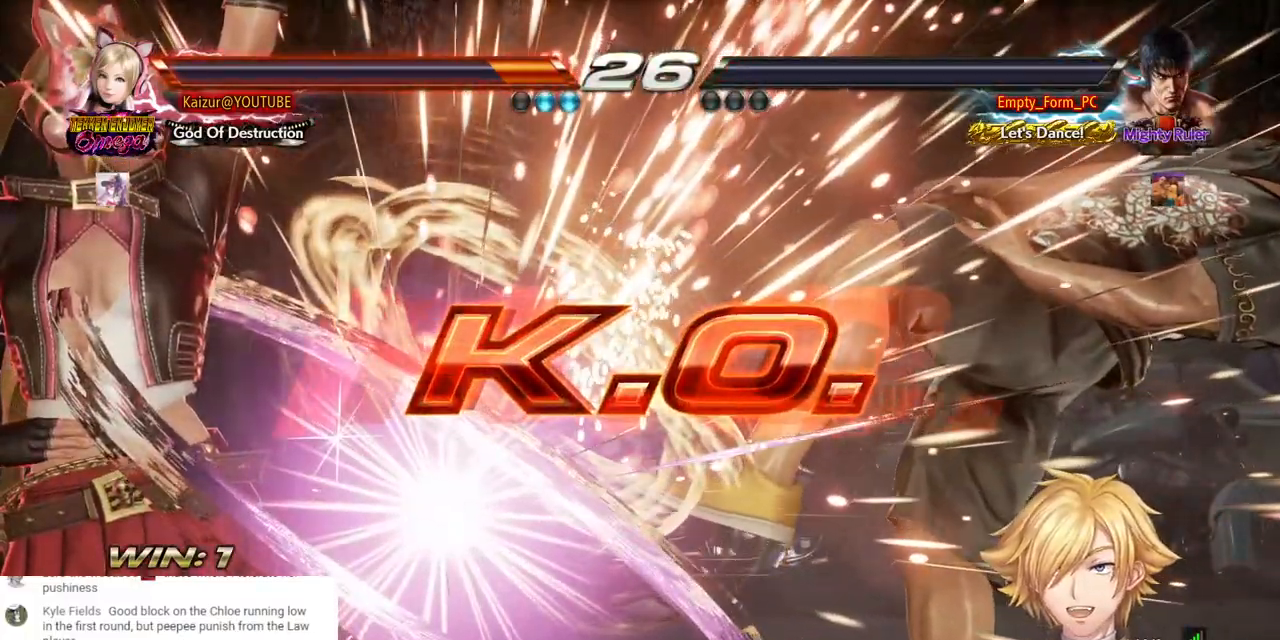
{"buttons": [], "left_stick": "center", "right_stick": "center", "events": []}
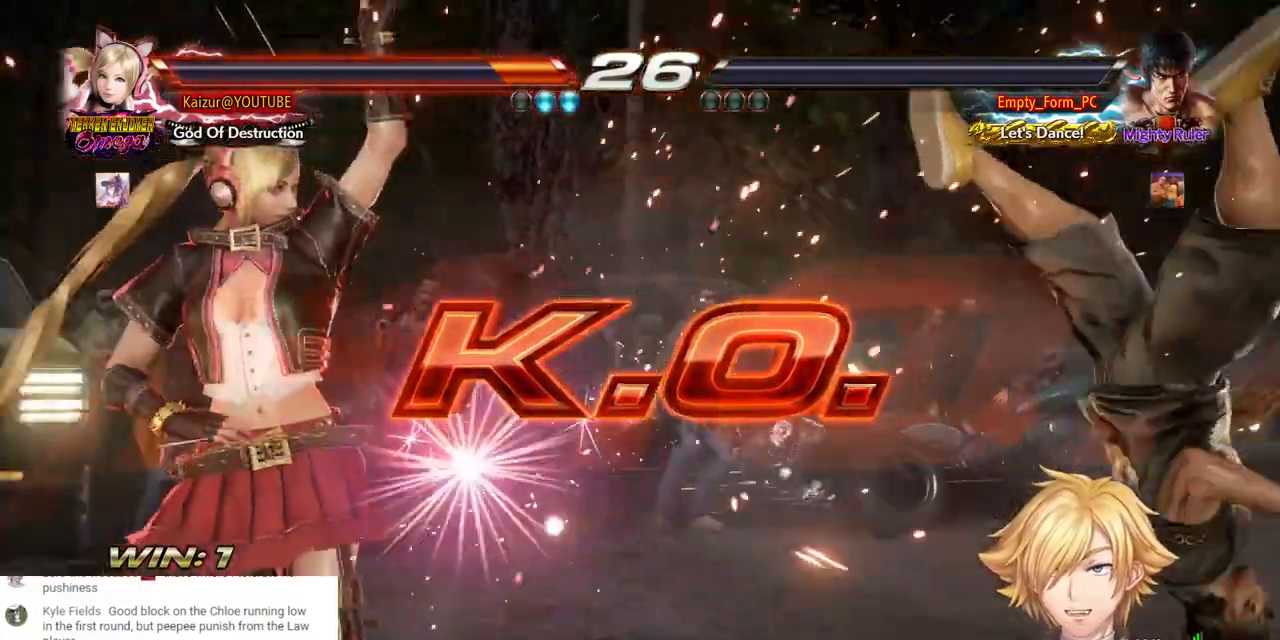
{"buttons": ["CROSS", "DPAD_RIGHT"], "left_stick": "center", "right_stick": "center", "events": [[183, "DPAD_RIGHT", "down"], [433, "CROSS", "down"]]}
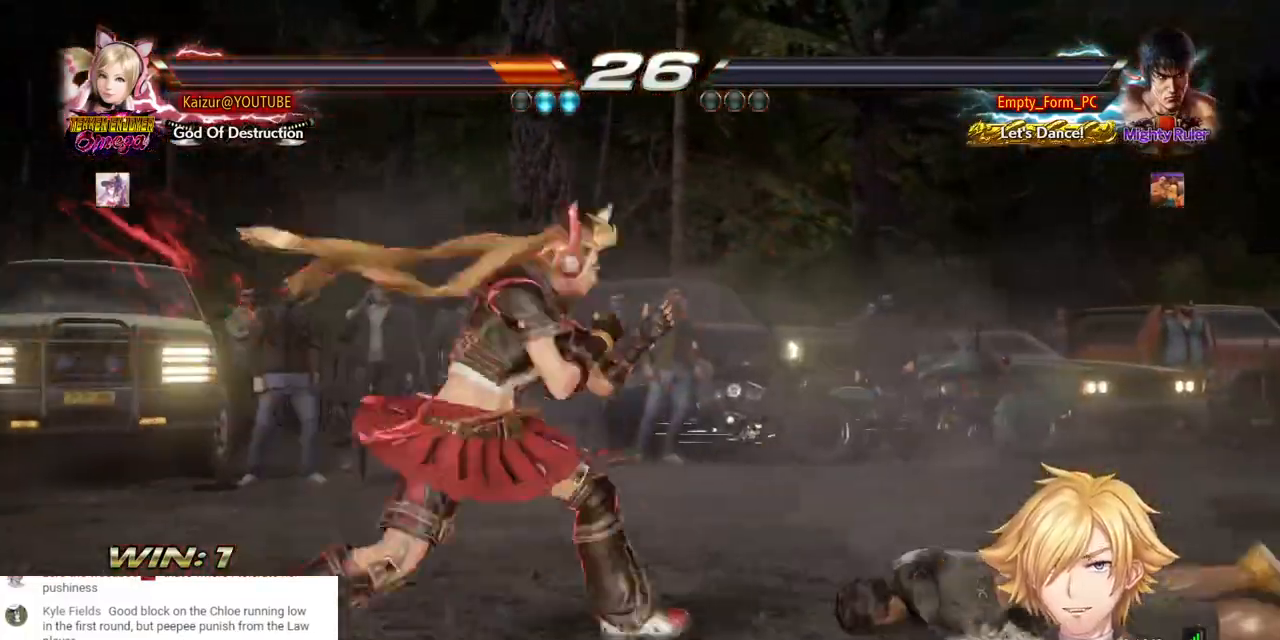
{"buttons": ["DPAD_RIGHT"], "left_stick": "center", "right_stick": "center"}